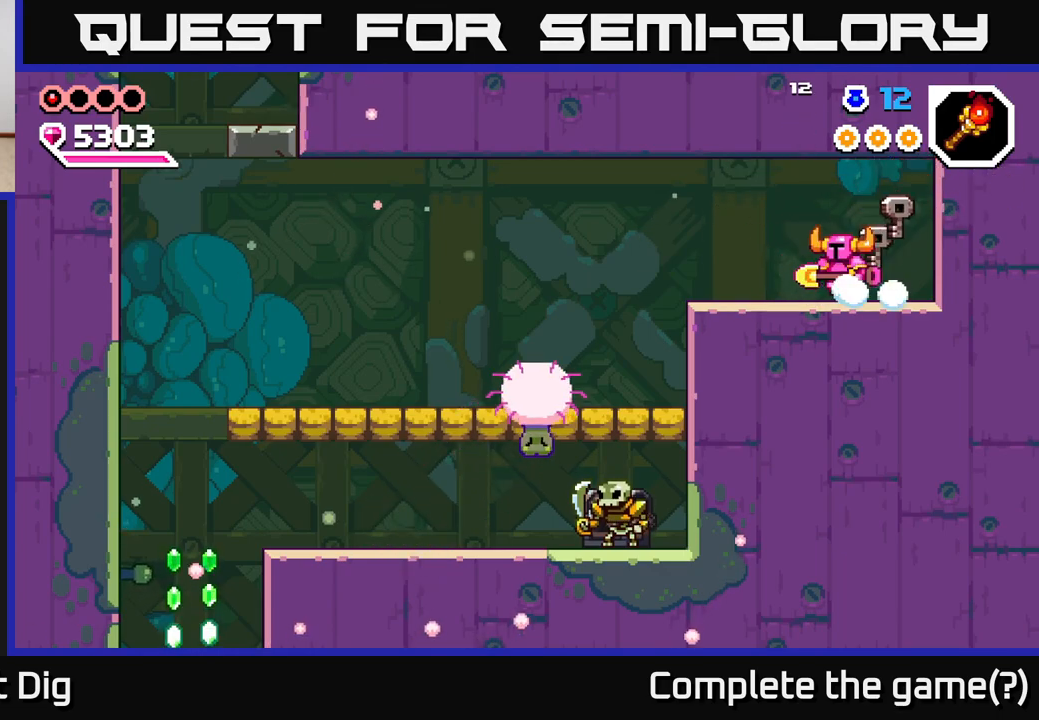
Gameplay with a controller (Xbox layout); each line is a JSON object with the inputs held at the frame after it (dt_ms = milliseconds from this image to that frame). "events" lists button and stick changes between this image and that frame as [ms after this image, input, new state], when the widget could be followed in between.
{"dt_ms": 500, "buttons": ["A"], "left_stick": "left", "right_stick": "center", "events": [[433, "A", "down"]]}
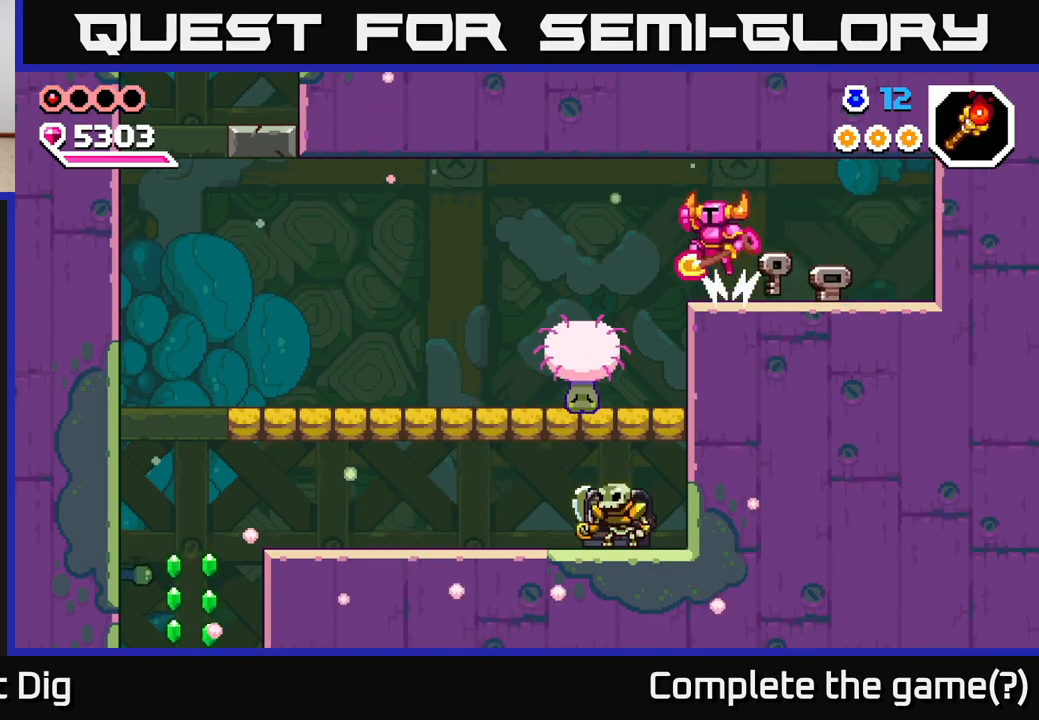
{"dt_ms": 500, "buttons": ["A"], "left_stick": "down-left", "right_stick": "center", "events": [[83, "left_stick", "down-left"]]}
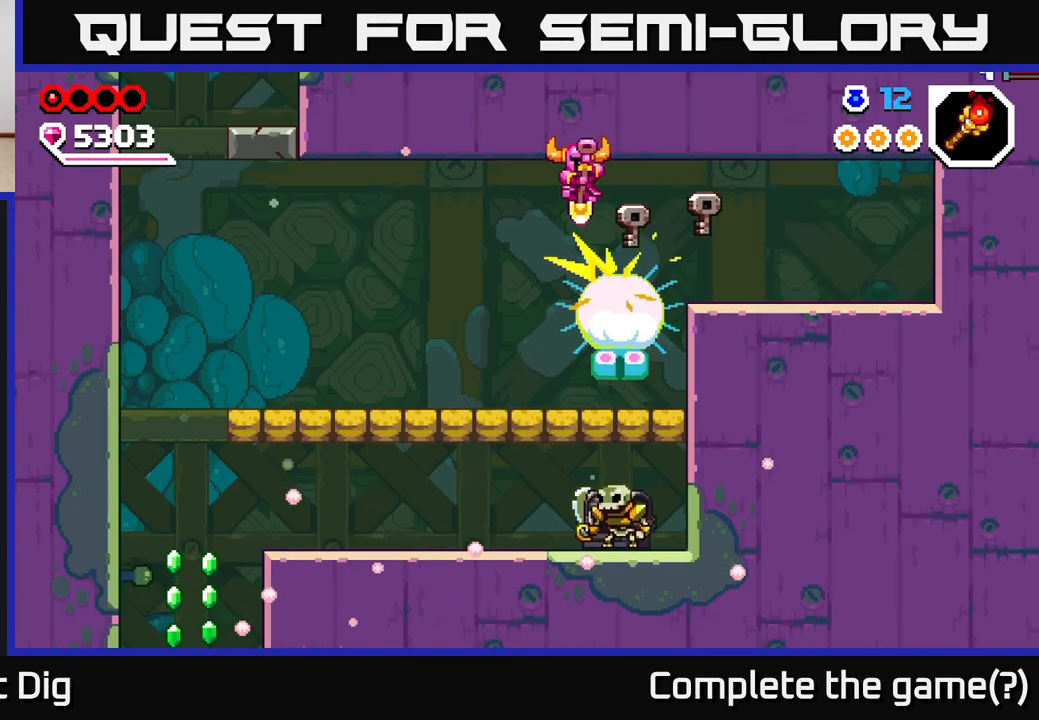
{"dt_ms": 500, "buttons": [], "left_stick": "down-right", "right_stick": "center", "events": [[267, "left_stick", "down"], [400, "left_stick", "down-right"], [417, "A", "up"]]}
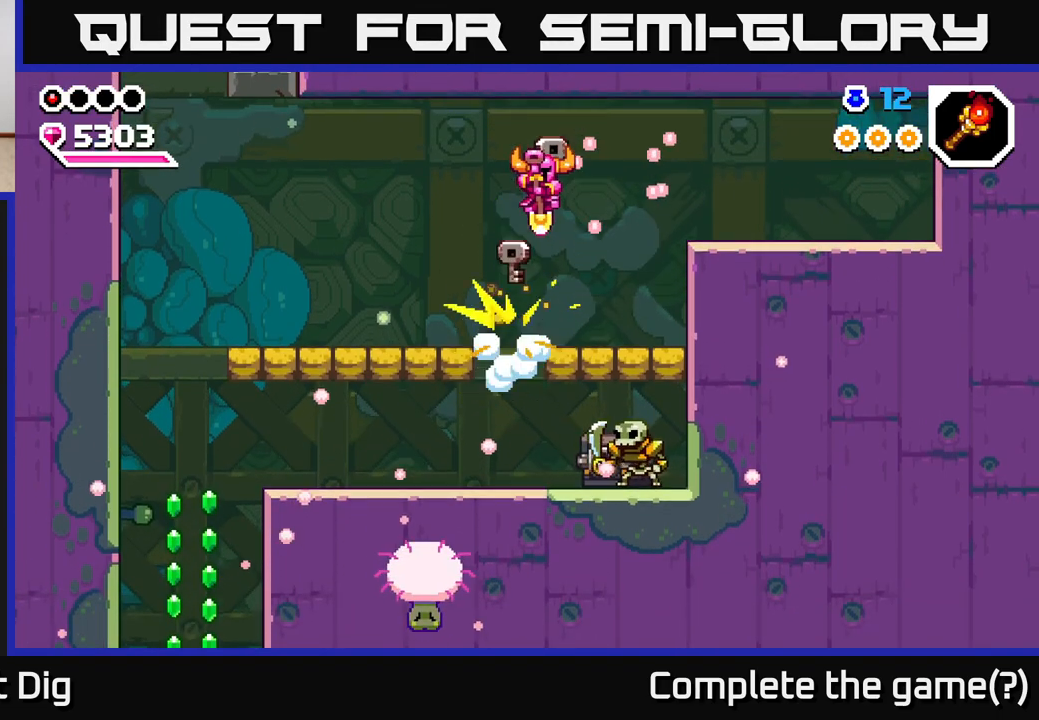
{"dt_ms": 500, "buttons": [], "left_stick": "down", "right_stick": "center", "events": [[67, "left_stick", "down"], [250, "left_stick", "down-right"], [383, "left_stick", "down"]]}
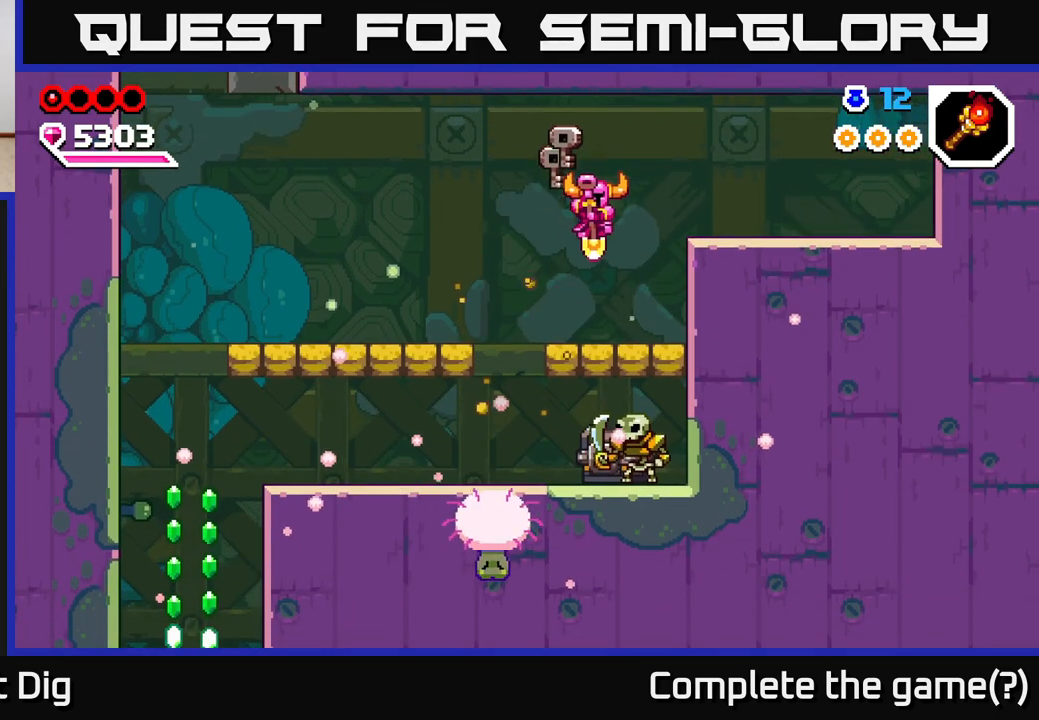
{"dt_ms": 500, "buttons": [], "left_stick": "down", "right_stick": "center", "events": []}
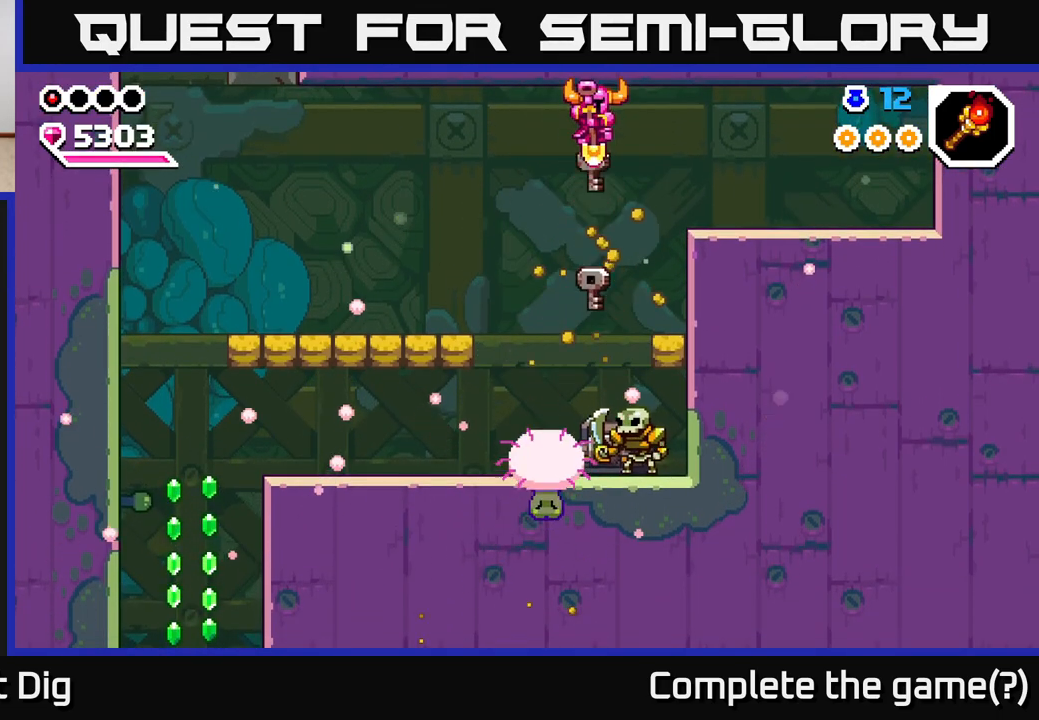
{"dt_ms": 500, "buttons": [], "left_stick": "down", "right_stick": "center", "events": []}
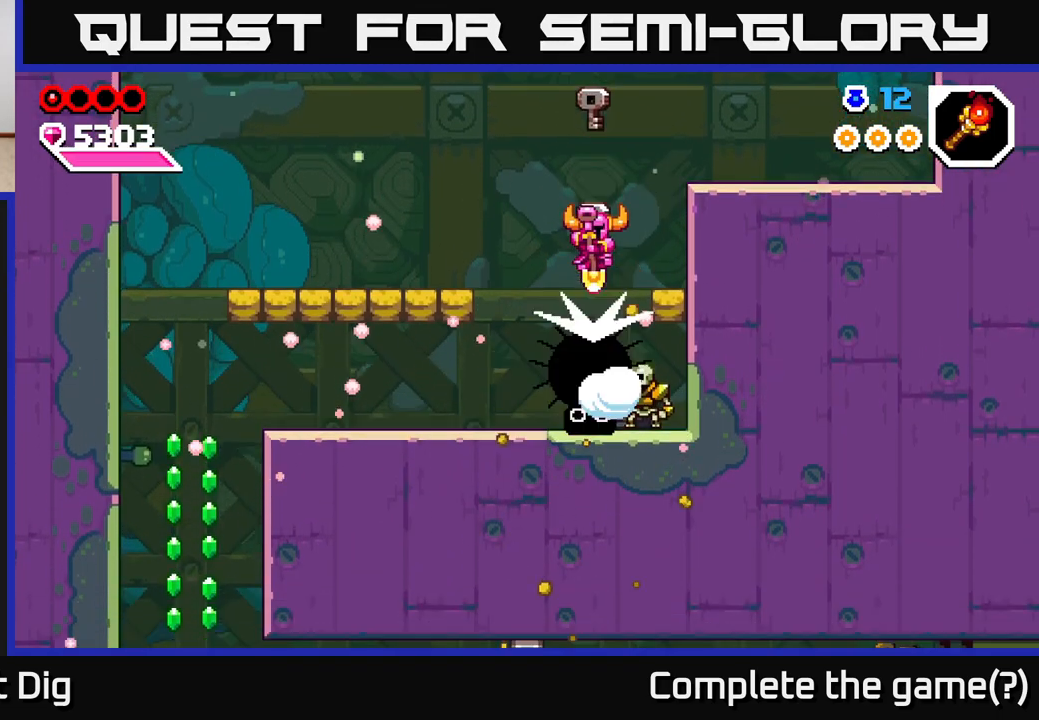
{"dt_ms": 500, "buttons": [], "left_stick": "down", "right_stick": "center", "events": []}
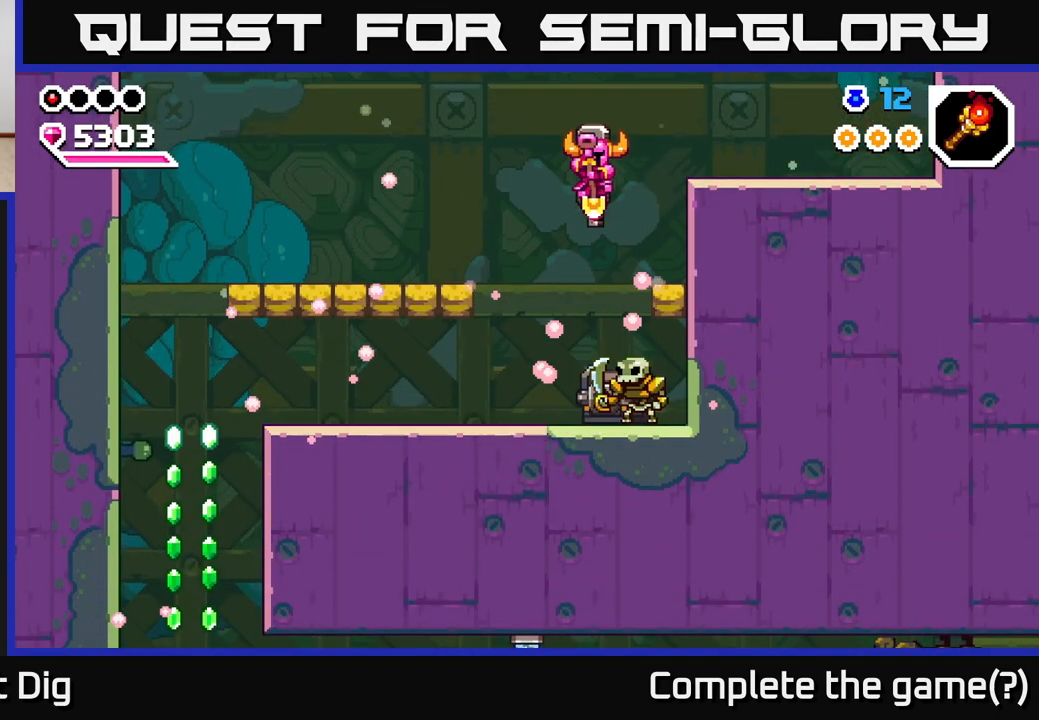
{"dt_ms": 500, "buttons": [], "left_stick": "down", "right_stick": "center", "events": [[17, "left_stick", "down-right"], [117, "left_stick", "down"]]}
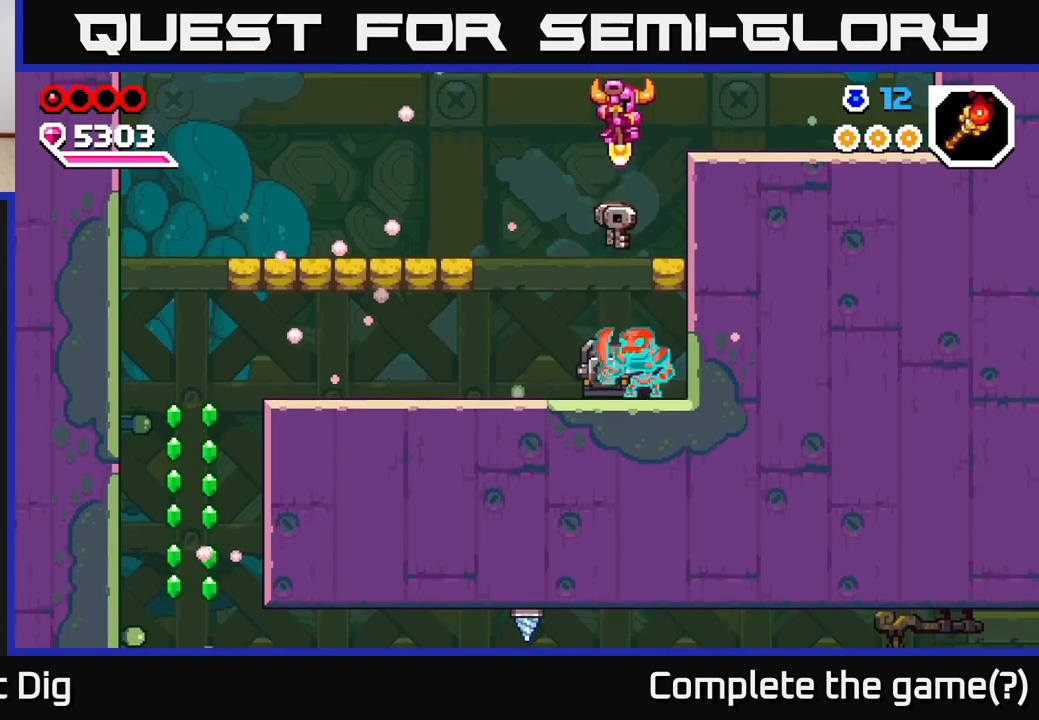
{"dt_ms": 500, "buttons": [], "left_stick": "down", "right_stick": "center", "events": []}
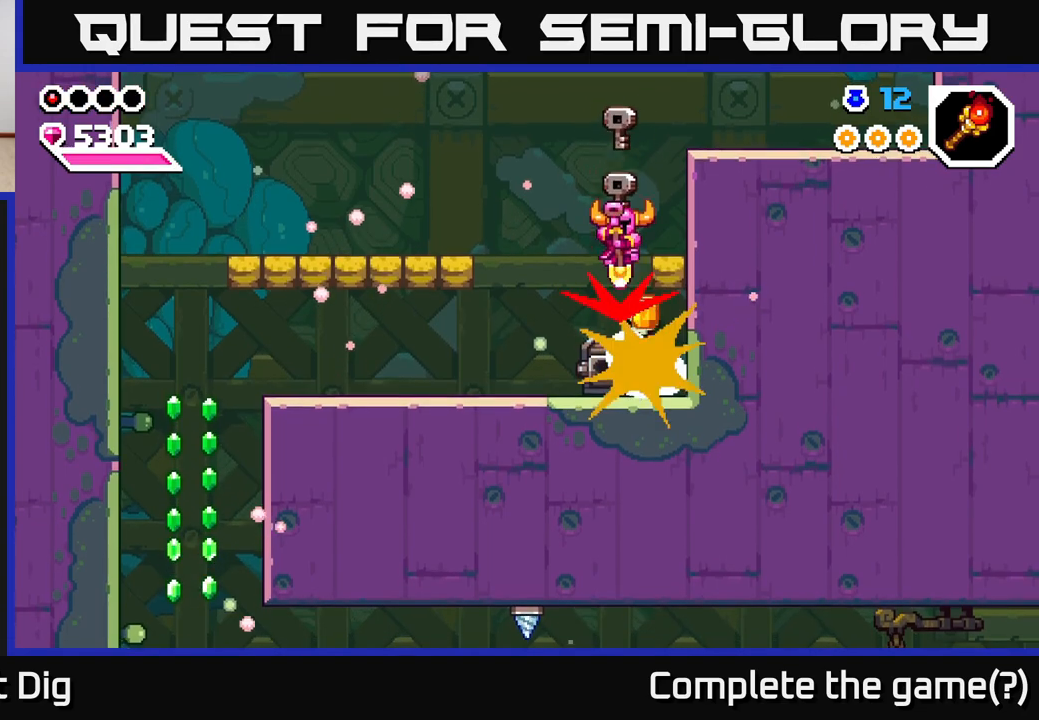
{"dt_ms": 500, "buttons": [], "left_stick": "down", "right_stick": "center", "events": []}
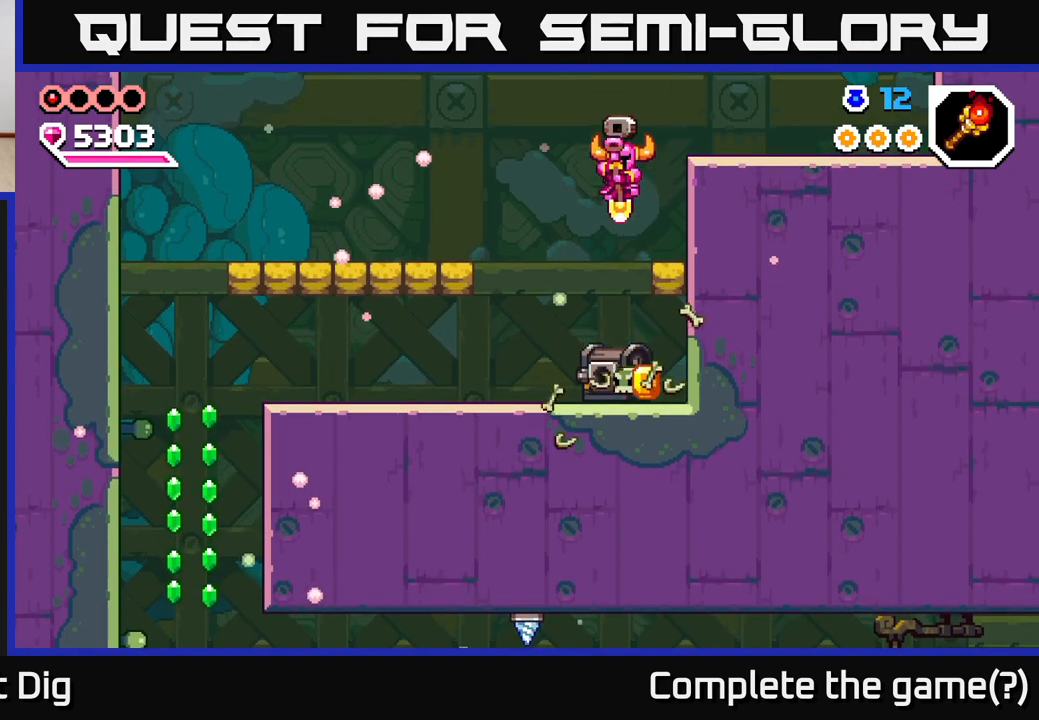
{"dt_ms": 500, "buttons": [], "left_stick": "right", "right_stick": "center", "events": [[83, "left_stick", "left"], [333, "left_stick", "right"]]}
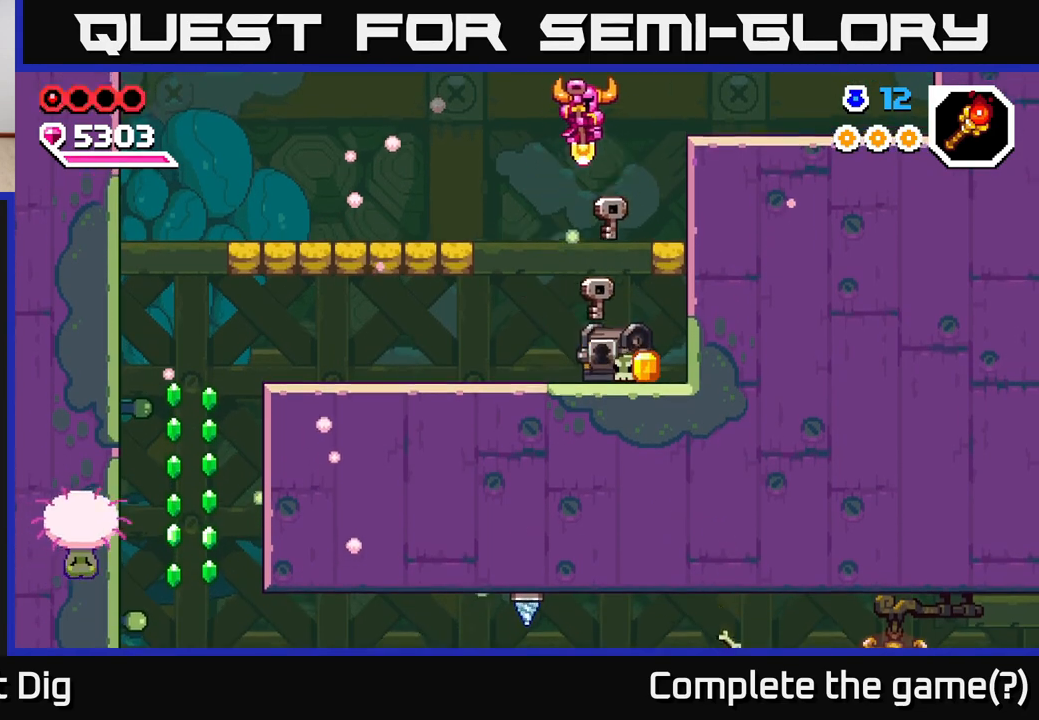
{"dt_ms": 500, "buttons": [], "left_stick": "right", "right_stick": "center", "events": [[100, "left_stick", "down"], [167, "left_stick", "left"], [400, "X", "down"], [450, "X", "up"], [450, "left_stick", "right"]]}
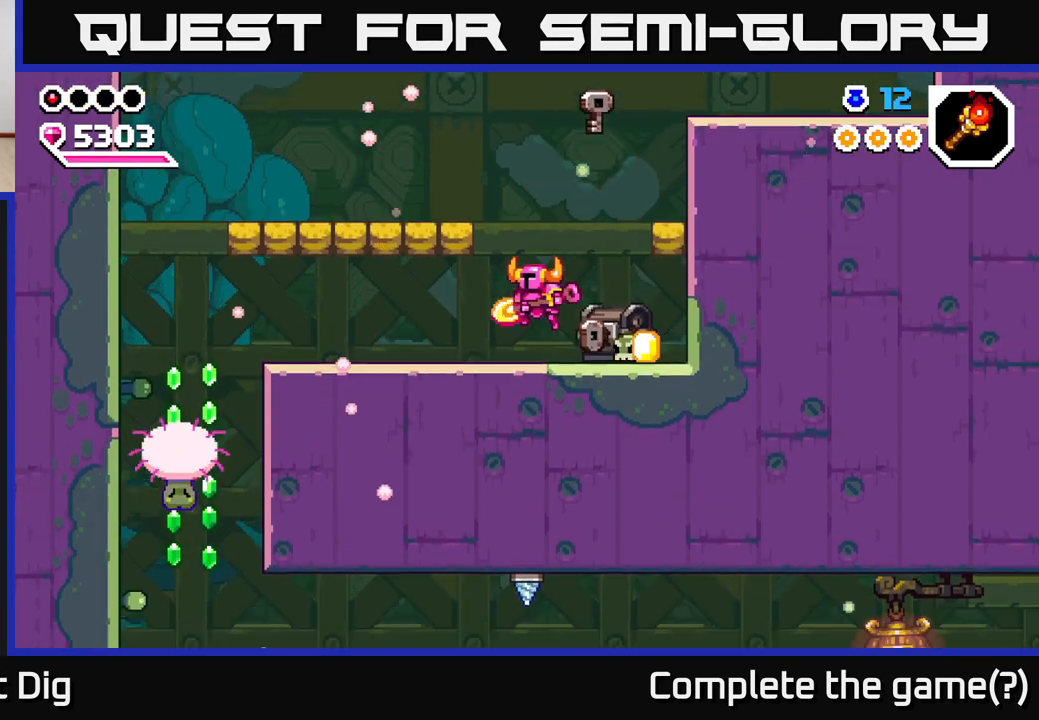
{"dt_ms": 500, "buttons": [], "left_stick": "right", "right_stick": "center", "events": []}
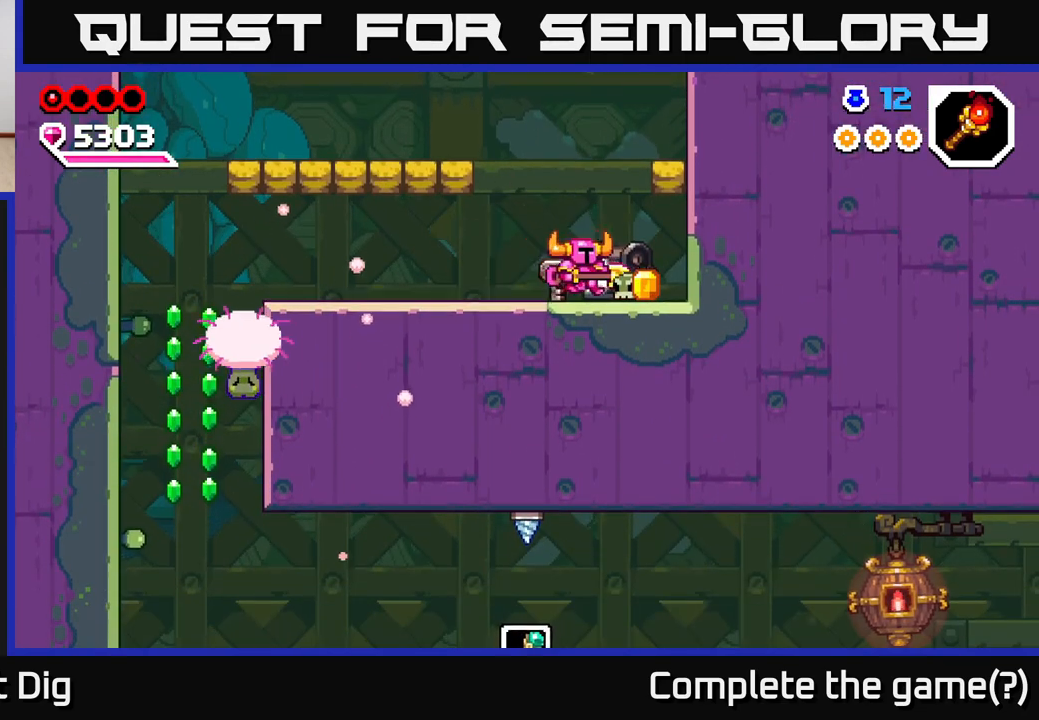
{"dt_ms": 500, "buttons": [], "left_stick": "left", "right_stick": "center", "events": [[250, "left_stick", "left"]]}
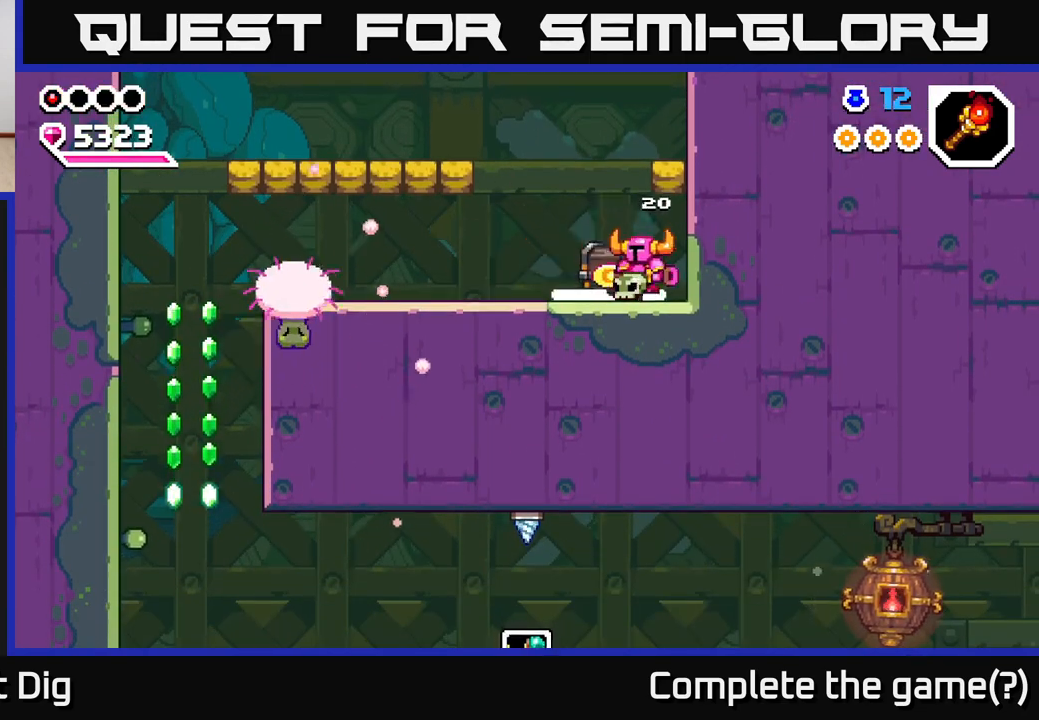
{"dt_ms": 500, "buttons": ["X"], "left_stick": "left", "right_stick": "center", "events": [[467, "X", "down"]]}
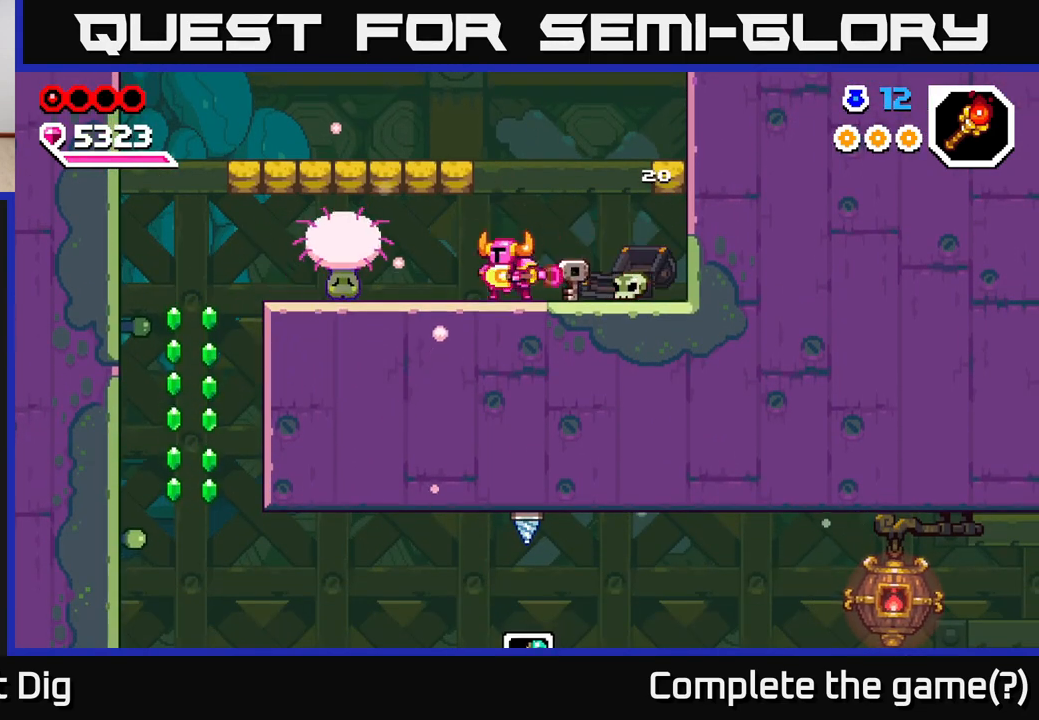
{"dt_ms": 500, "buttons": [], "left_stick": "left", "right_stick": "center", "events": [[83, "X", "up"], [183, "left_stick", "center"], [383, "left_stick", "left"]]}
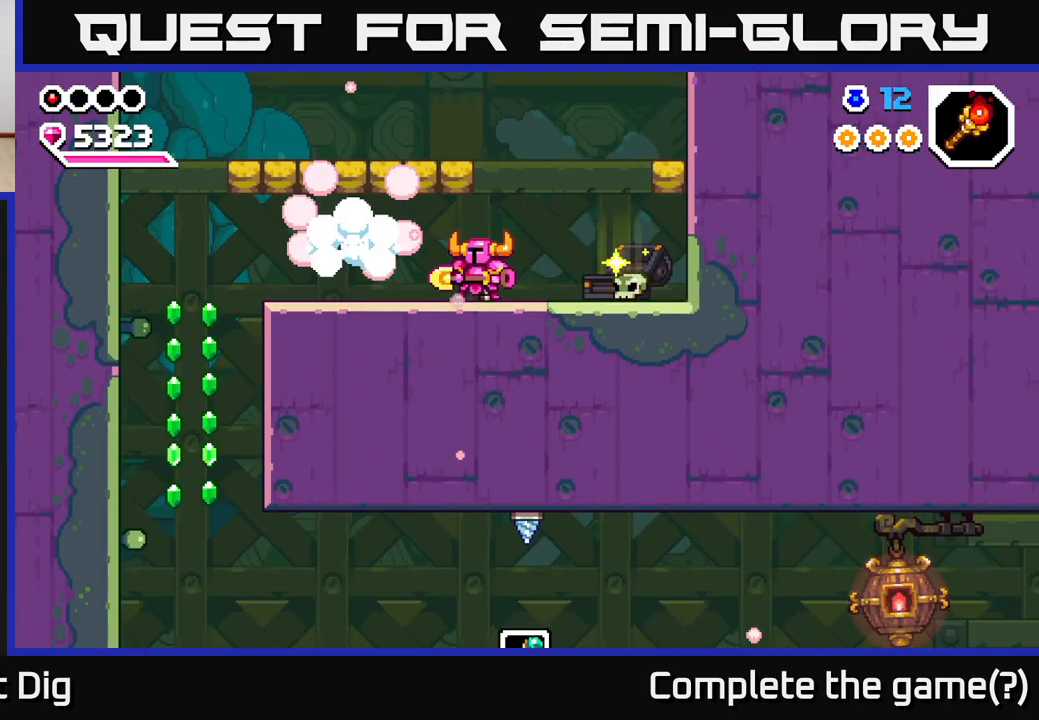
{"dt_ms": 500, "buttons": [], "left_stick": "right", "right_stick": "center", "events": [[50, "left_stick", "center"], [117, "left_stick", "right"]]}
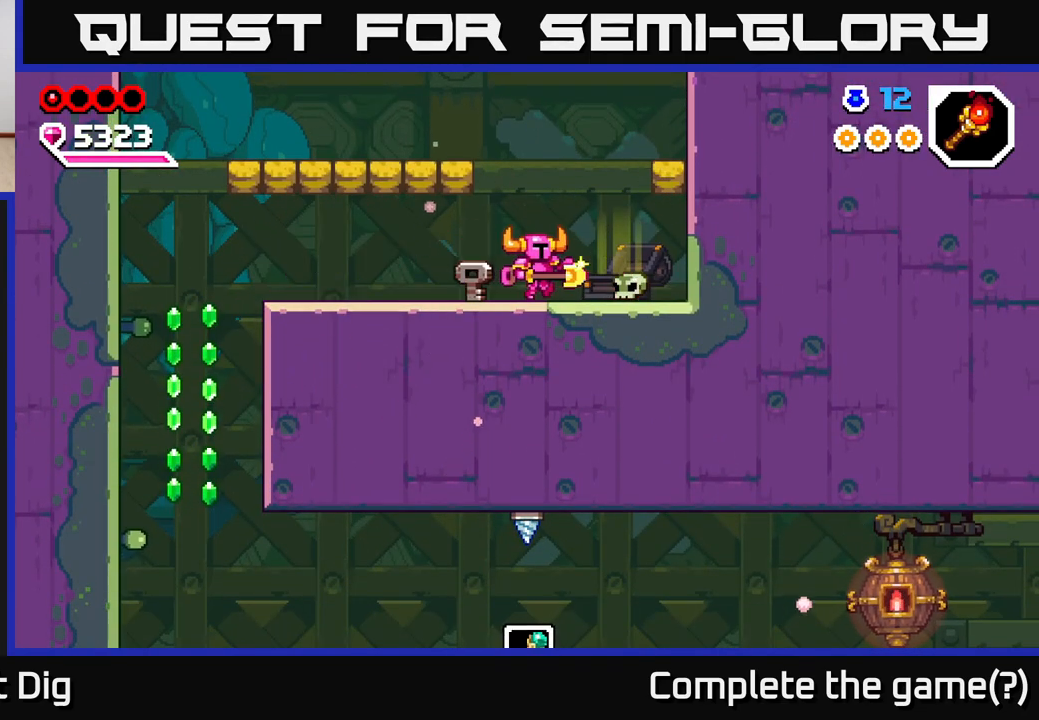
{"dt_ms": 500, "buttons": [], "left_stick": "center", "right_stick": "center", "events": [[500, "left_stick", "center"]]}
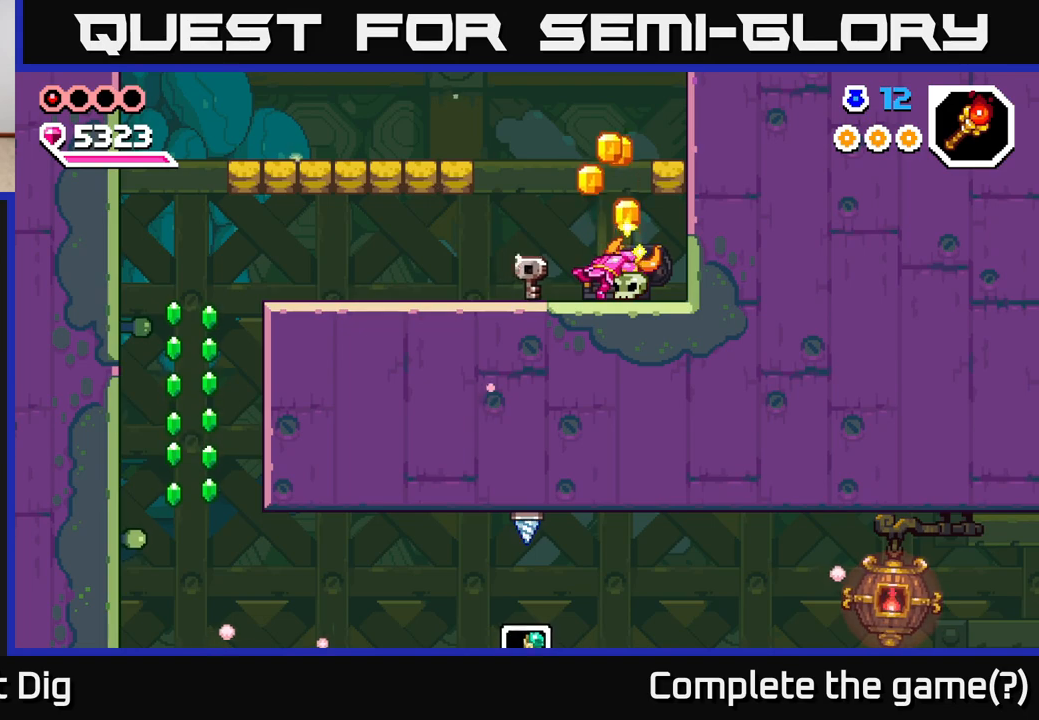
{"dt_ms": 500, "buttons": [], "left_stick": "center", "right_stick": "center", "events": []}
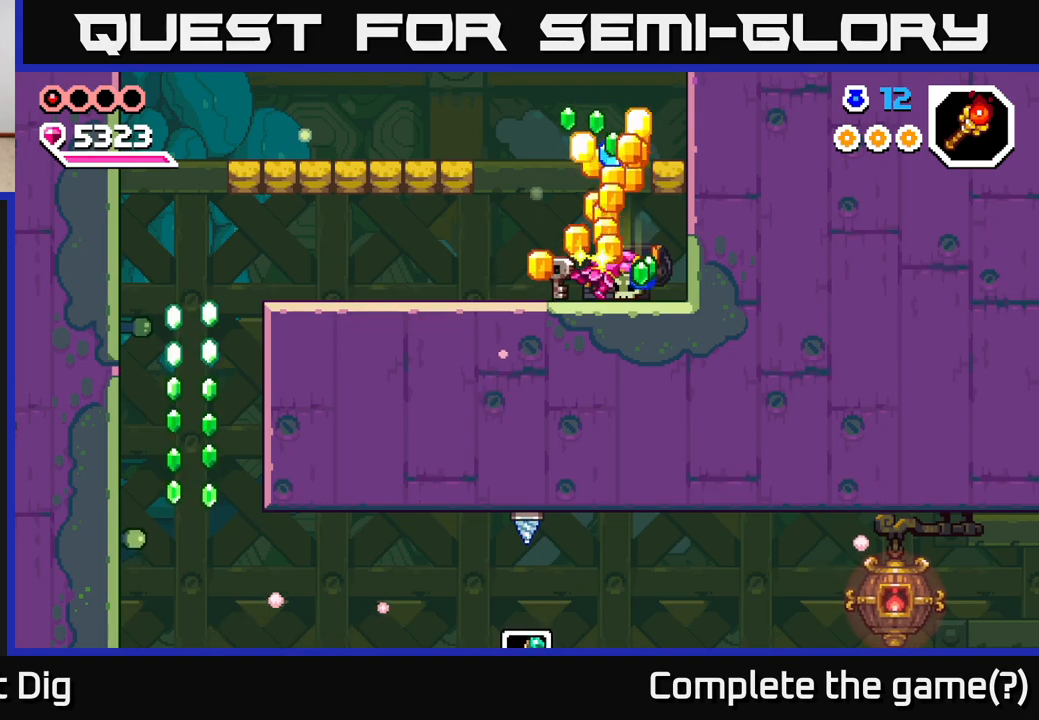
{"dt_ms": 500, "buttons": [], "left_stick": "center", "right_stick": "center", "events": []}
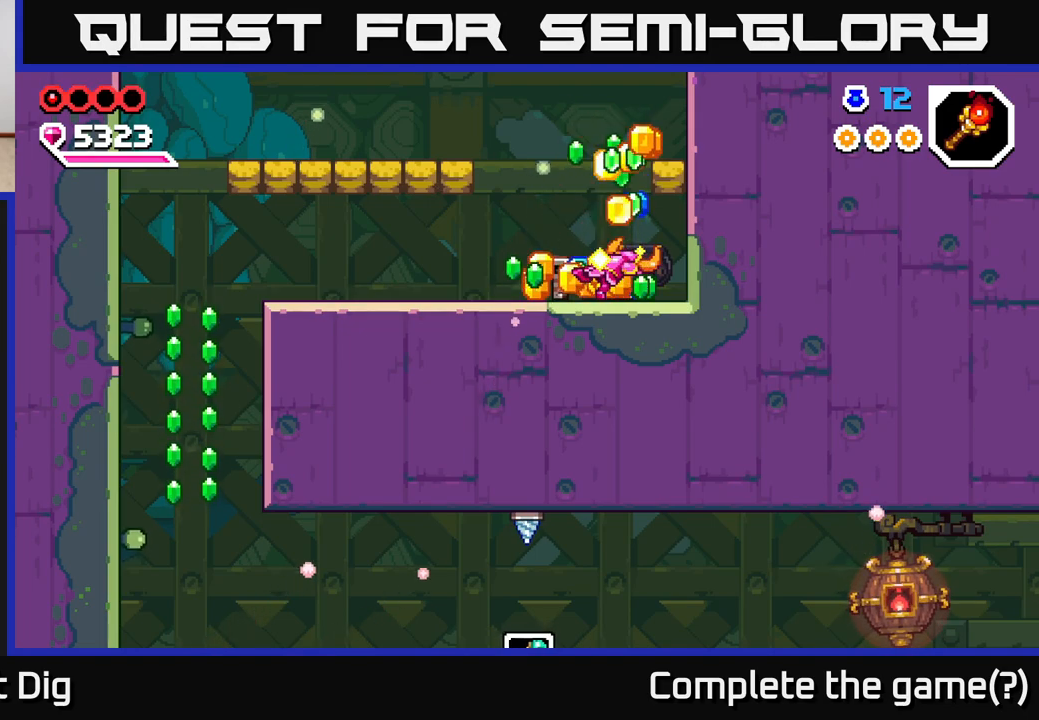
{"dt_ms": 500, "buttons": [], "left_stick": "center", "right_stick": "center", "events": []}
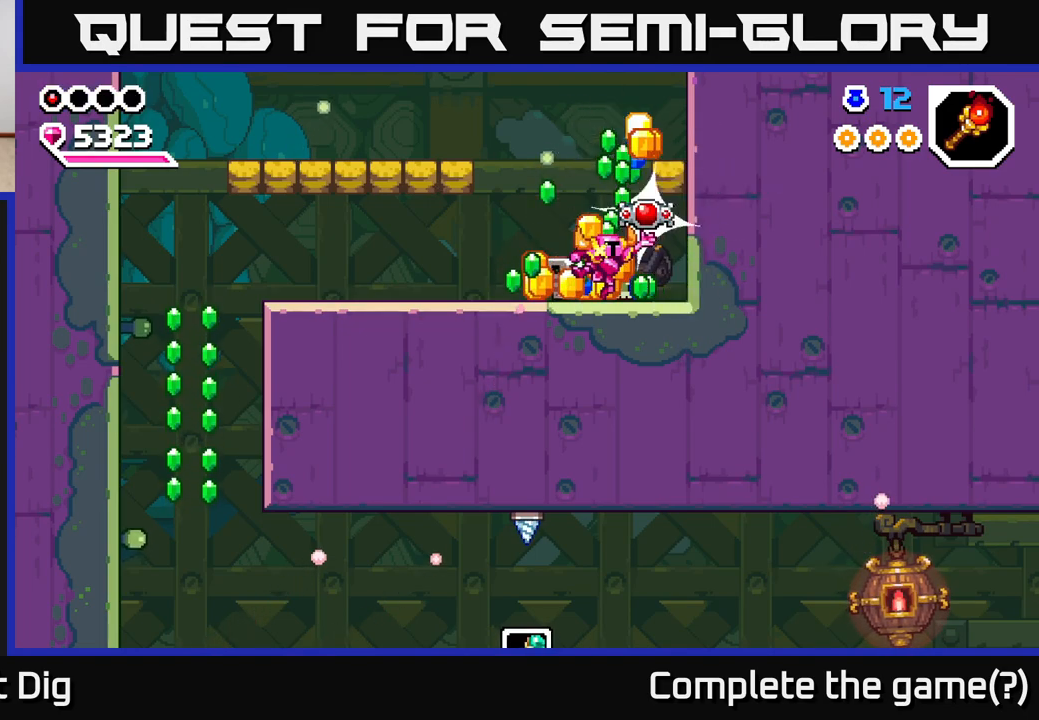
{"dt_ms": 500, "buttons": ["A"], "left_stick": "center", "right_stick": "center", "events": [[100, "left_stick", "left"], [250, "left_stick", "center"], [417, "A", "down"]]}
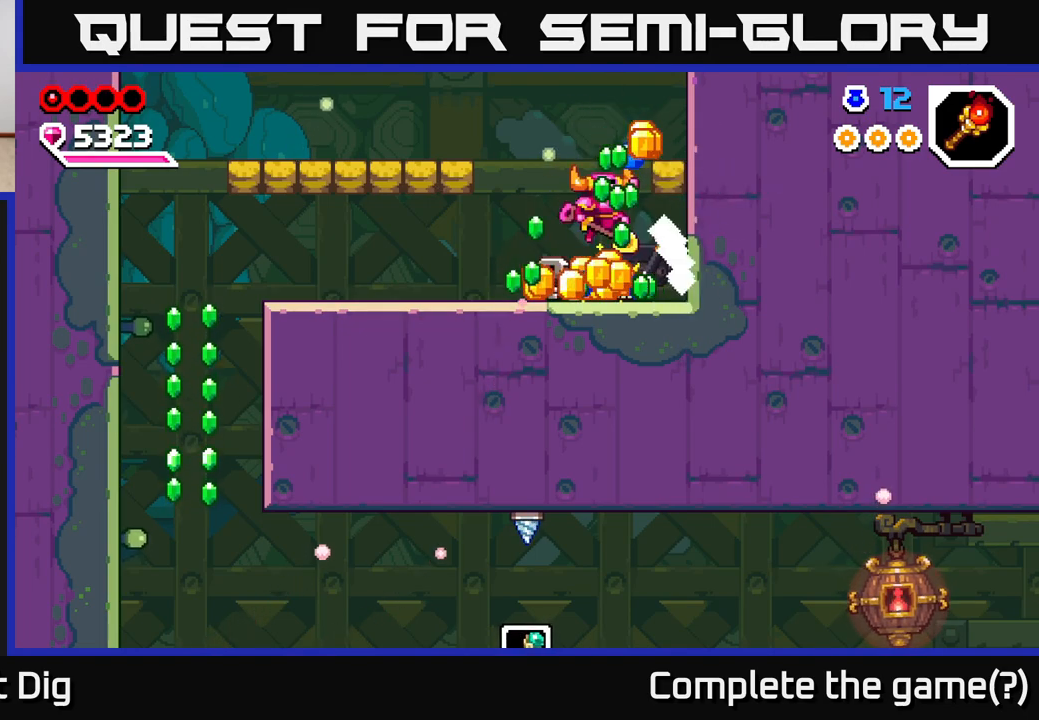
{"dt_ms": 500, "buttons": [], "left_stick": "left", "right_stick": "center", "events": [[33, "A", "up"], [67, "left_stick", "left"], [133, "A", "down"], [133, "left_stick", "center"], [217, "A", "up"], [217, "left_stick", "right"], [417, "left_stick", "left"]]}
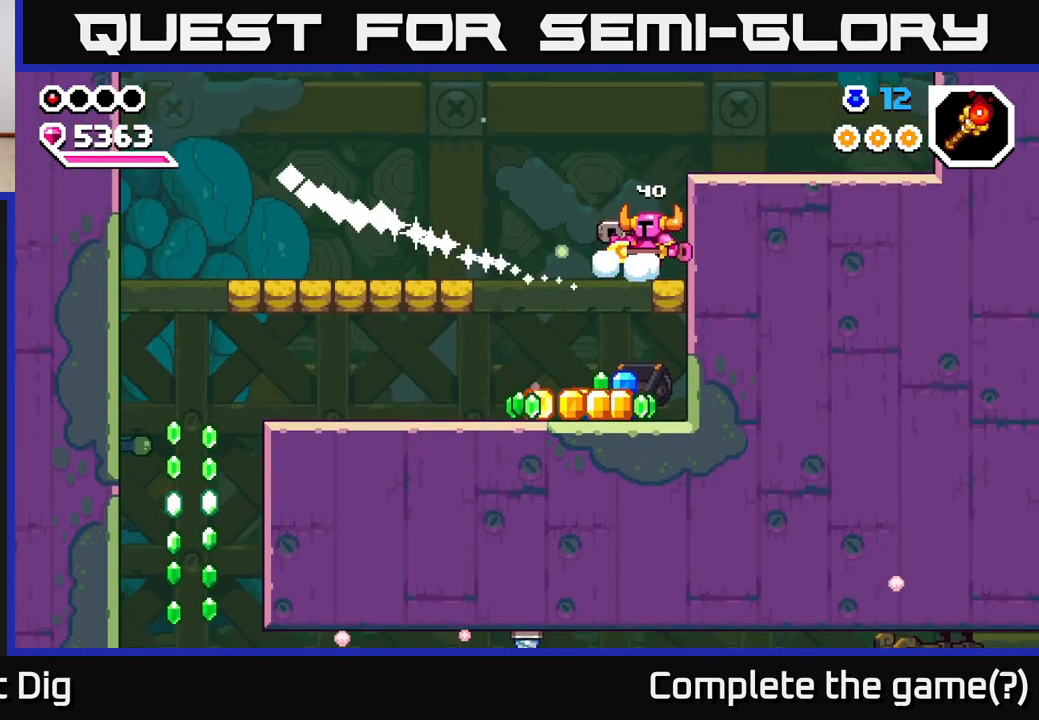
{"dt_ms": 500, "buttons": [], "left_stick": "left", "right_stick": "center", "events": []}
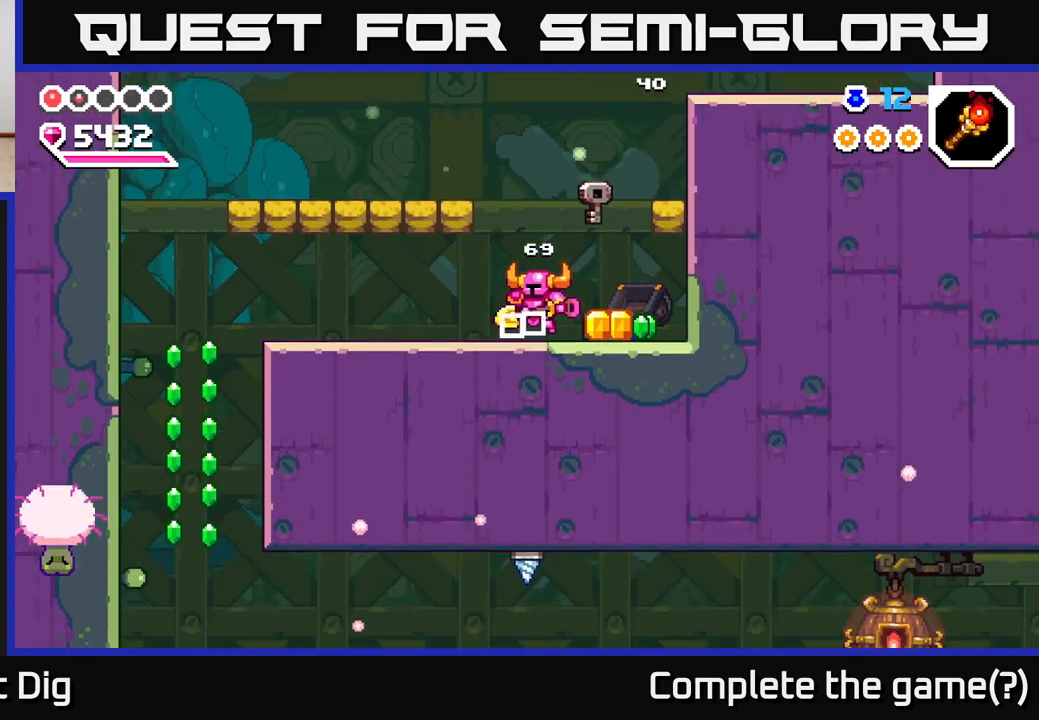
{"dt_ms": 500, "buttons": [], "left_stick": "right", "right_stick": "center", "events": [[50, "left_stick", "right"]]}
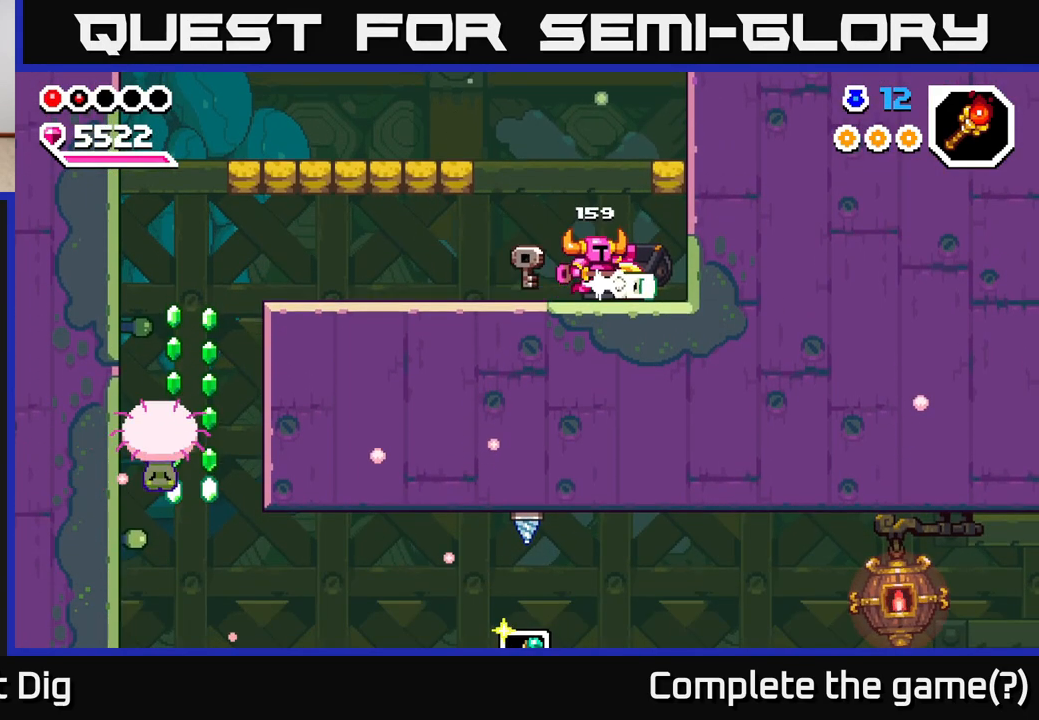
{"dt_ms": 1000, "buttons": [], "left_stick": "left", "right_stick": "center", "events": [[167, "left_stick", "left"], [267, "A", "down"], [383, "A", "up"]]}
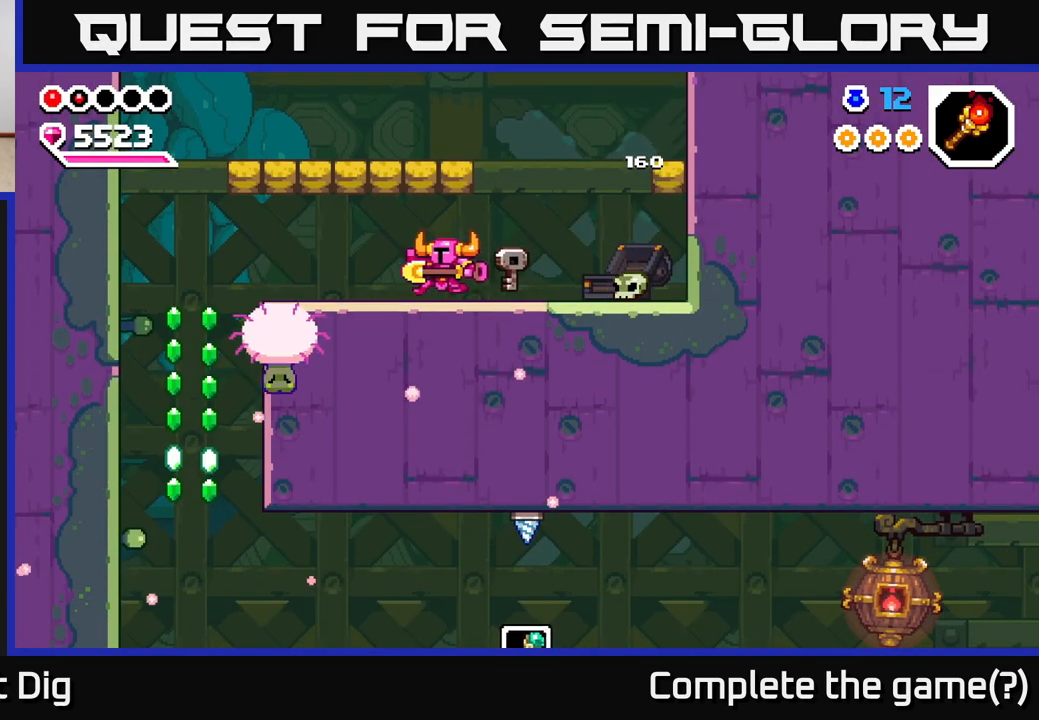
{"dt_ms": 500, "buttons": [], "left_stick": "left", "right_stick": "center", "events": [[100, "X", "down"], [183, "X", "up"]]}
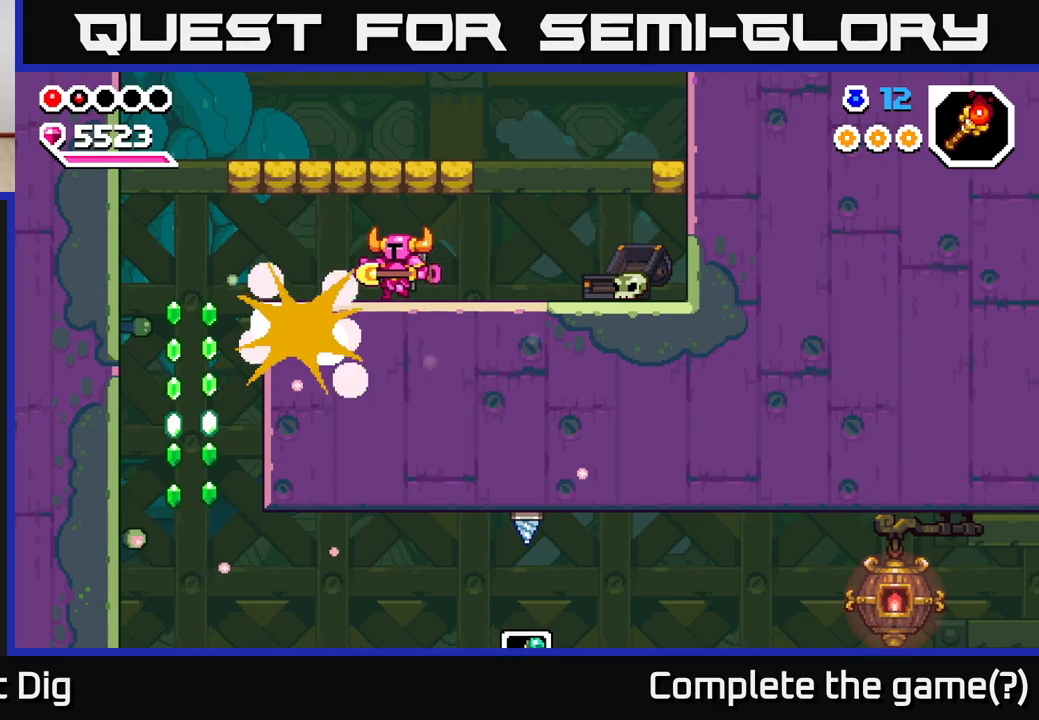
{"dt_ms": 500, "buttons": [], "left_stick": "left", "right_stick": "center", "events": [[333, "A", "down"], [417, "A", "up"]]}